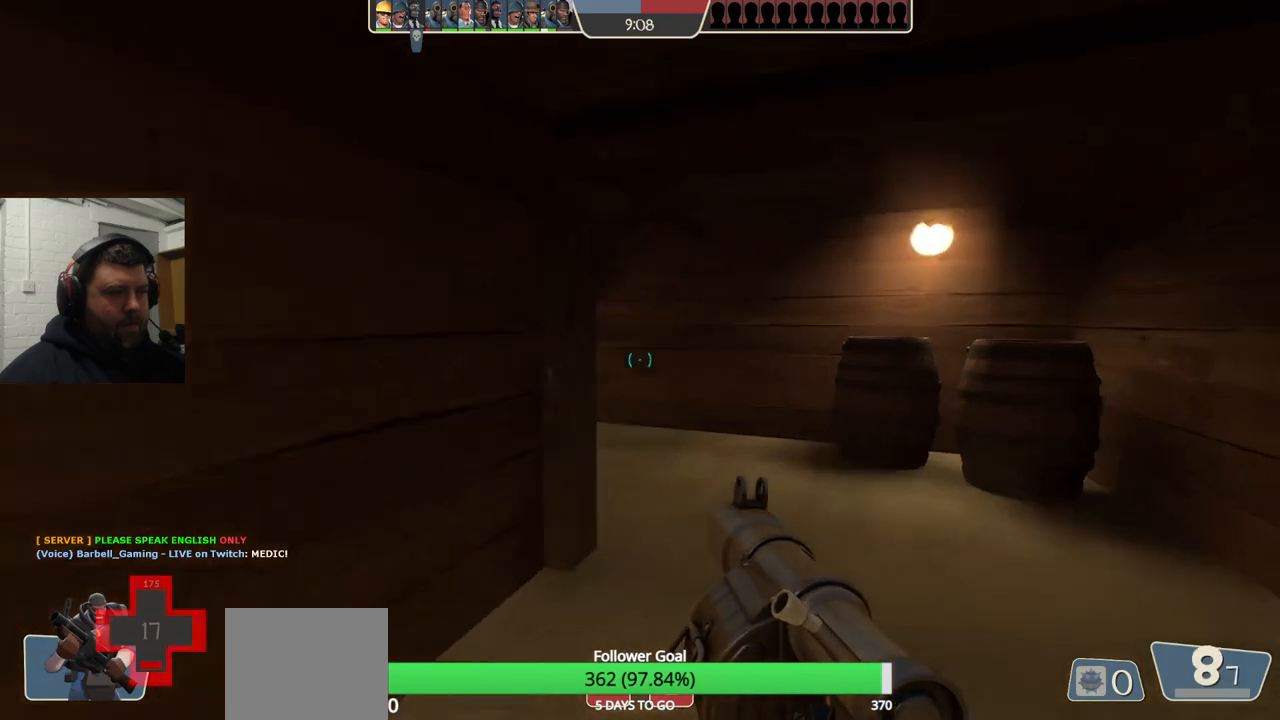
Gameplay with a controller (PlayStation layout); each line is a JSON object with the inputs held at the frame after it. "events" lists button and stick changes between this image and that frame as [ms after this image, input, new state], when the widget could be followed in between. Not read: L1.
{"buttons": [], "left_stick": "up-right", "right_stick": "center", "events": [[83, "right_stick", "left"], [500, "right_stick", "center"]]}
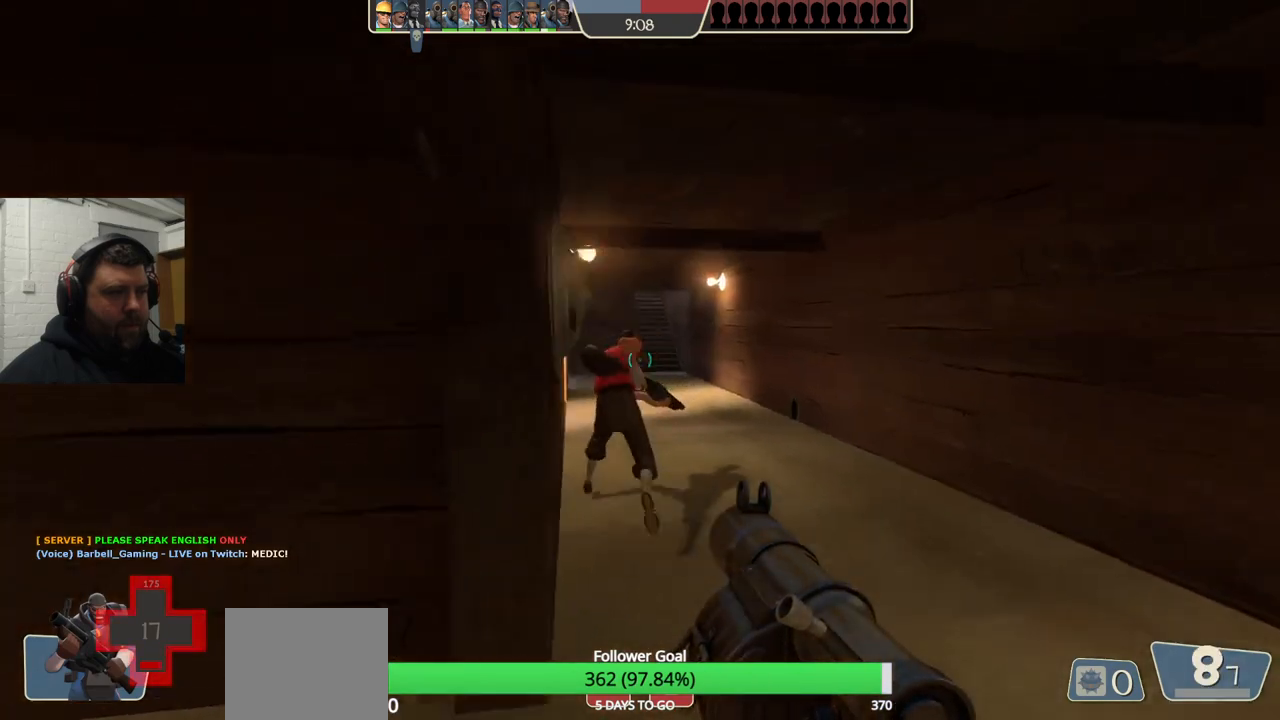
{"buttons": [], "left_stick": "center", "right_stick": "center", "events": [[67, "R2", "down"], [117, "left_stick", "up-left"], [167, "R2", "up"], [333, "left_stick", "up-right"], [433, "left_stick", "center"]]}
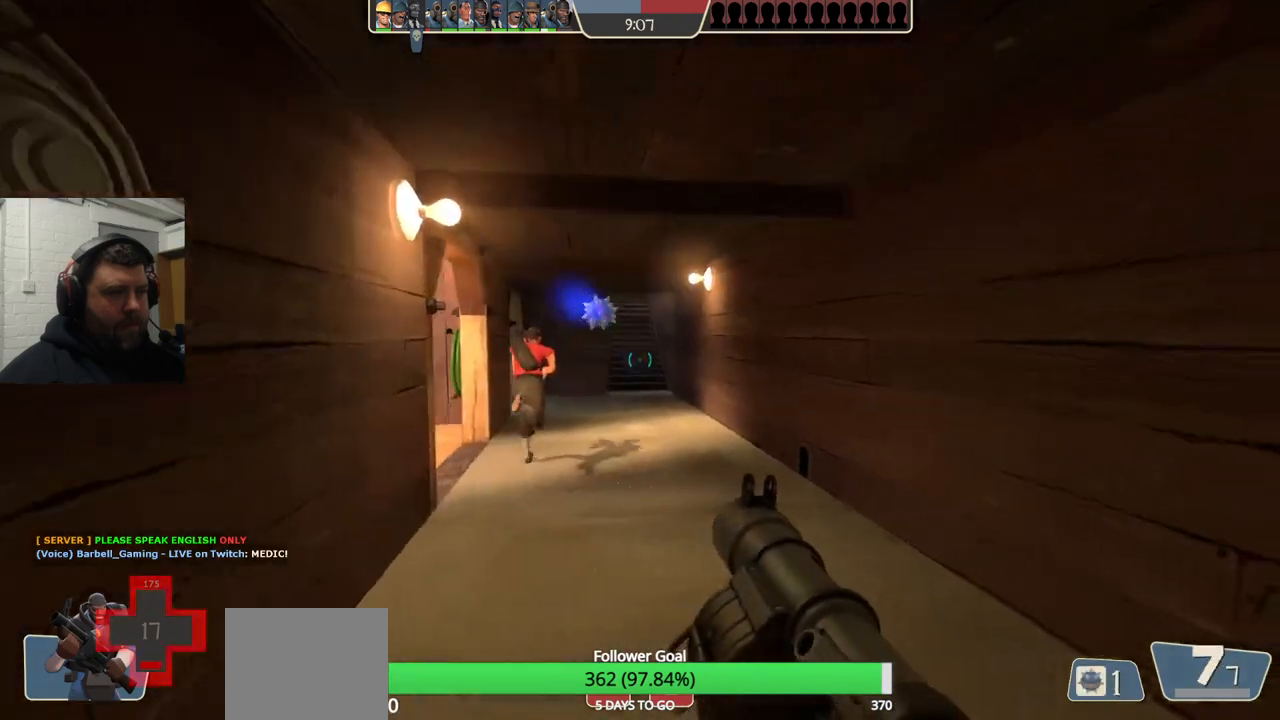
{"buttons": ["L2"], "left_stick": "center", "right_stick": "center", "events": [[67, "R2", "down"], [117, "R2", "up"], [183, "R2", "down"], [200, "L2", "down"], [233, "R2", "up"], [300, "R2", "down"], [383, "R2", "up"], [450, "R2", "down"], [500, "R2", "up"]]}
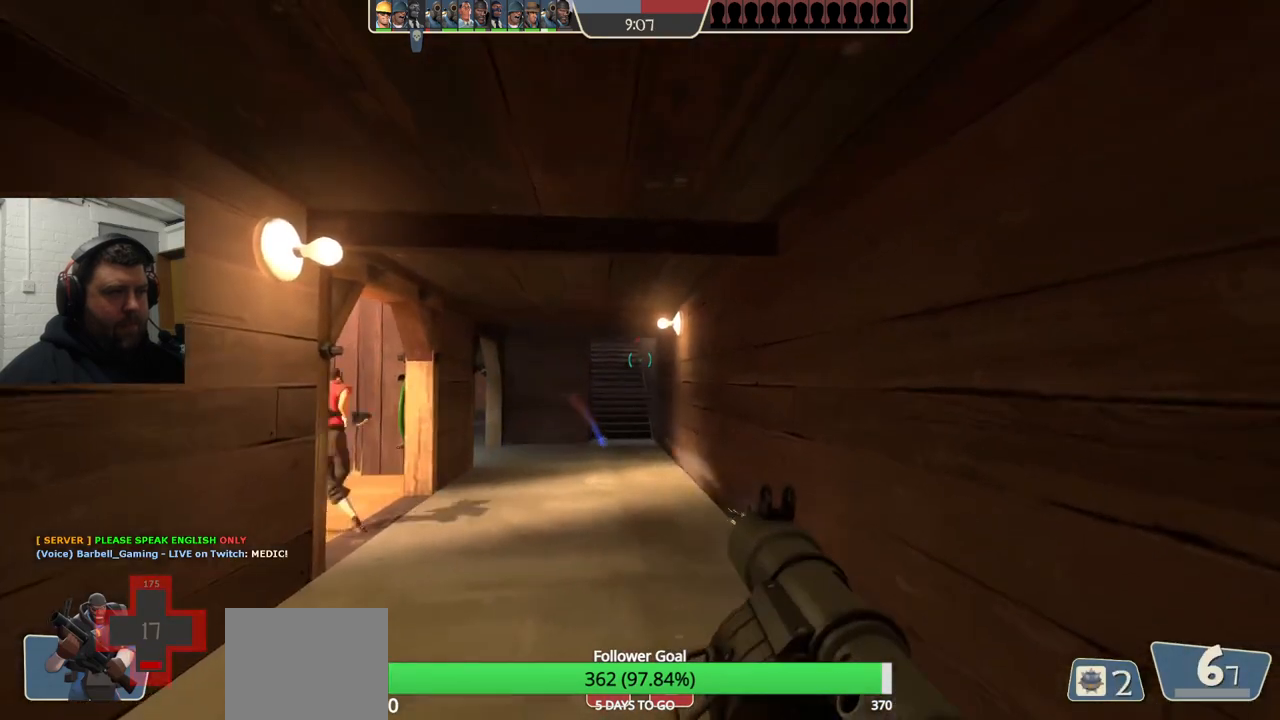
{"buttons": [], "left_stick": "down", "right_stick": "center", "events": [[117, "L2", "up"], [267, "R2", "down"], [317, "left_stick", "down"], [333, "R2", "up"], [433, "R2", "down"], [500, "R2", "up"]]}
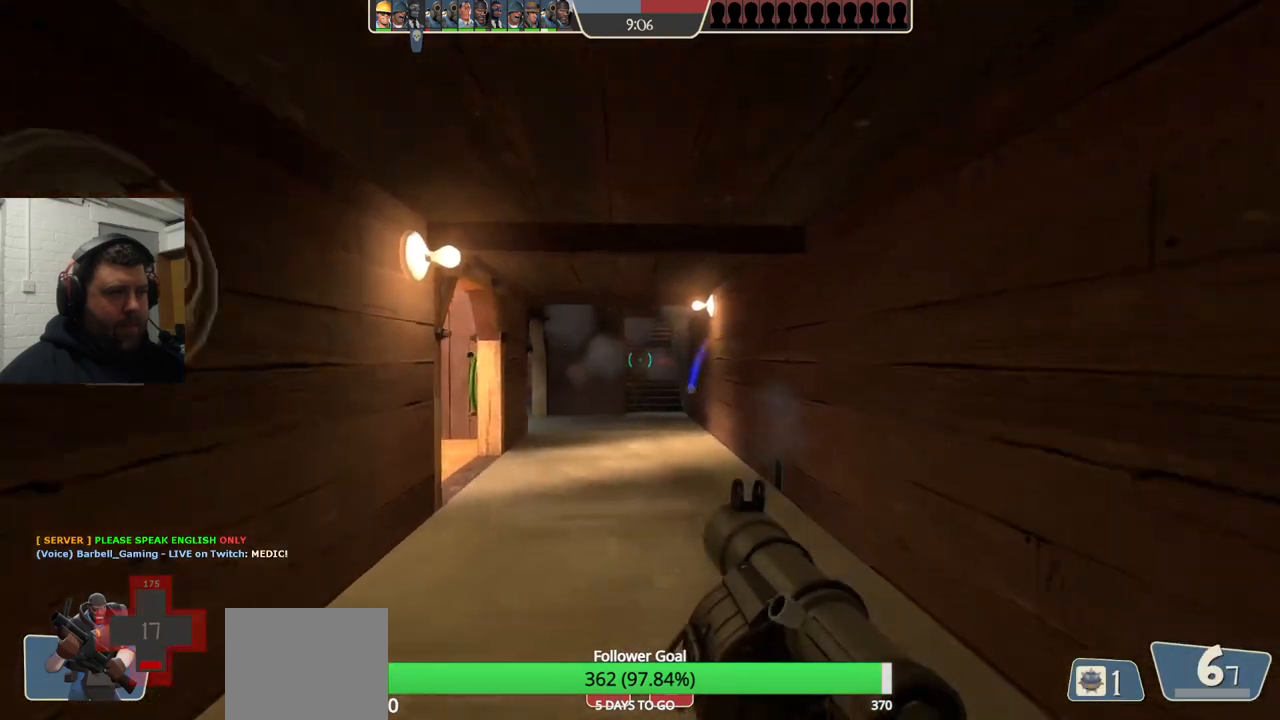
{"buttons": [], "left_stick": "center", "right_stick": "center", "events": [[83, "R2", "down"], [150, "R2", "up"], [217, "left_stick", "center"], [250, "R2", "down"], [300, "R2", "up"]]}
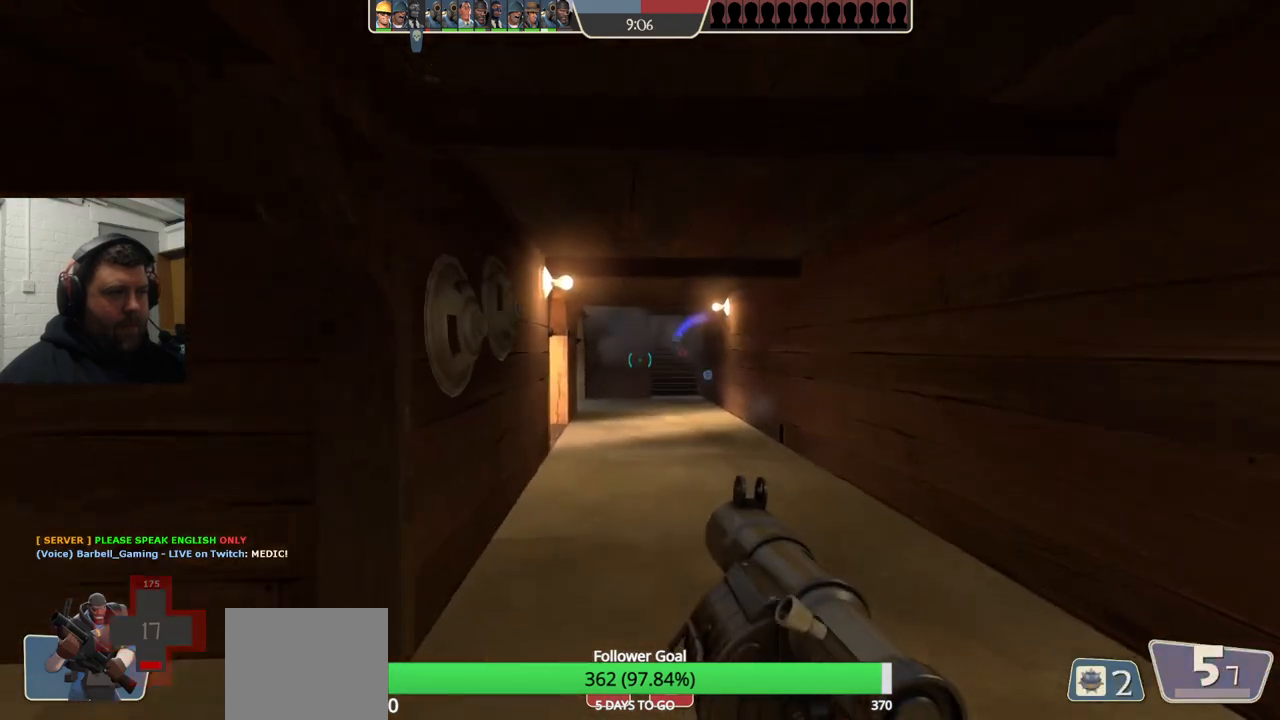
{"buttons": [], "left_stick": "center", "right_stick": "center", "events": [[133, "SQUARE", "down"], [217, "SQUARE", "up"], [283, "SQUARE", "down"], [400, "SQUARE", "up"]]}
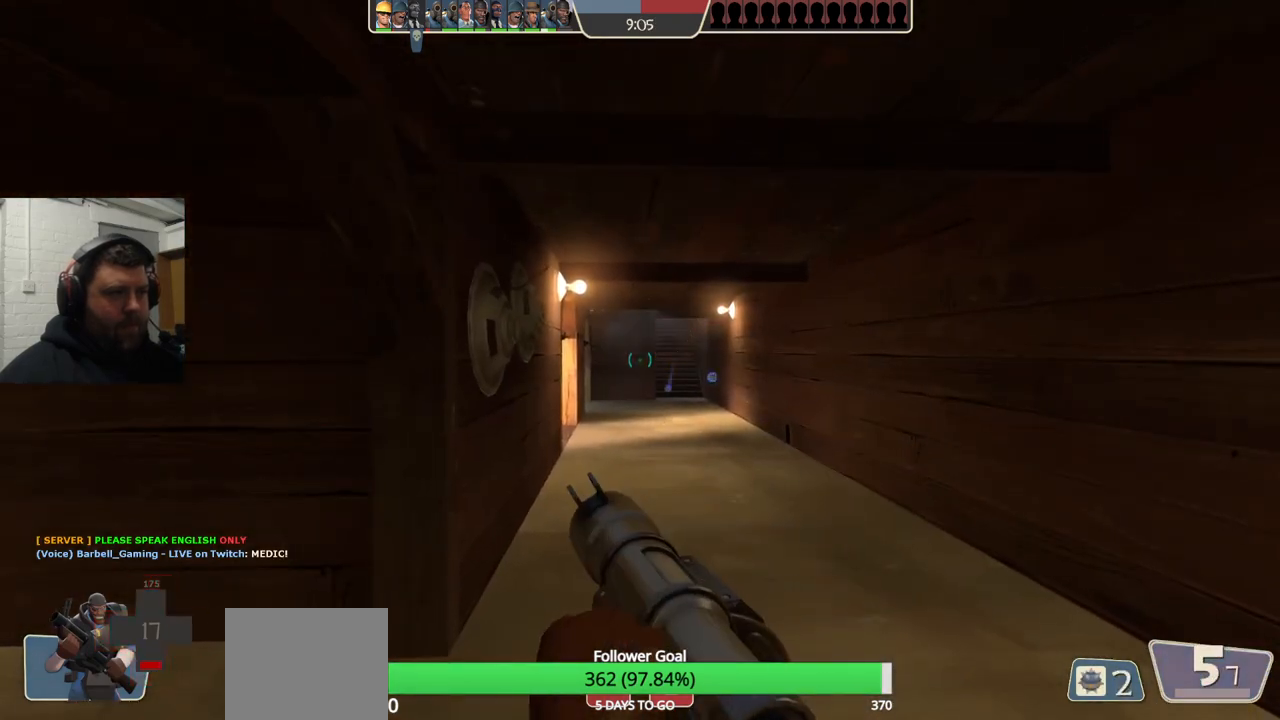
{"buttons": [], "left_stick": "center", "right_stick": "center", "events": []}
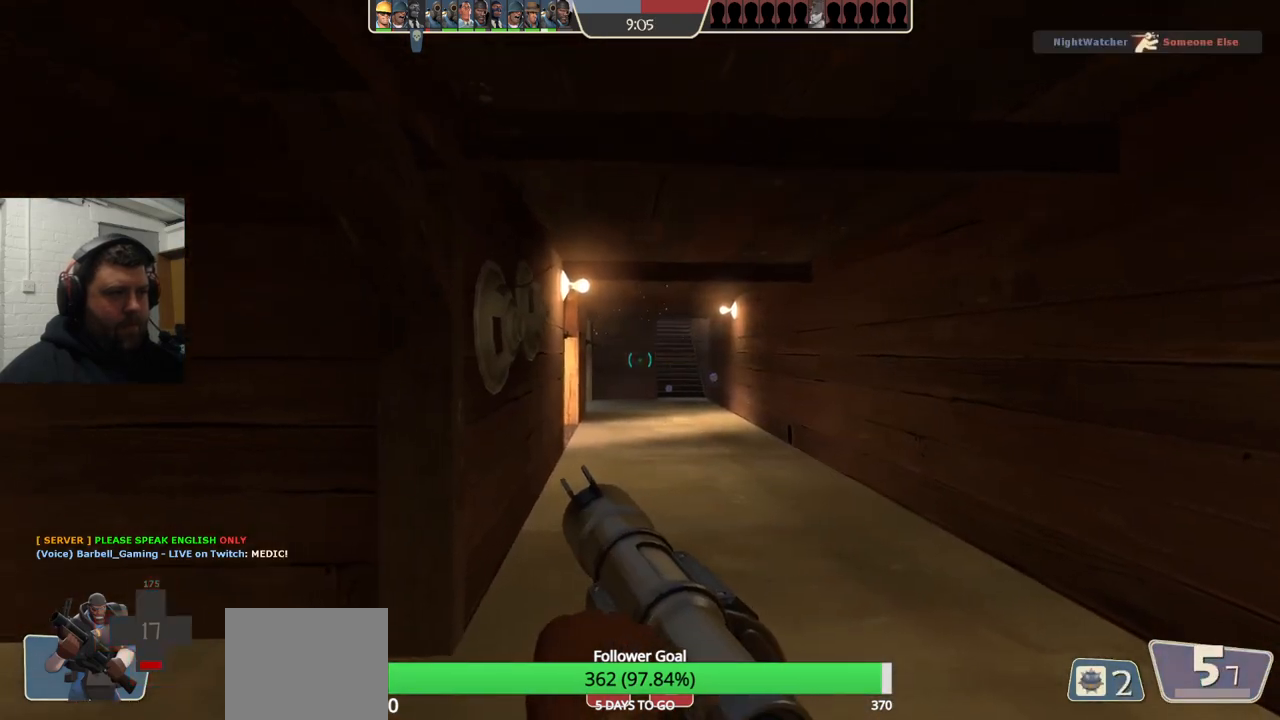
{"buttons": [], "left_stick": "center", "right_stick": "center", "events": []}
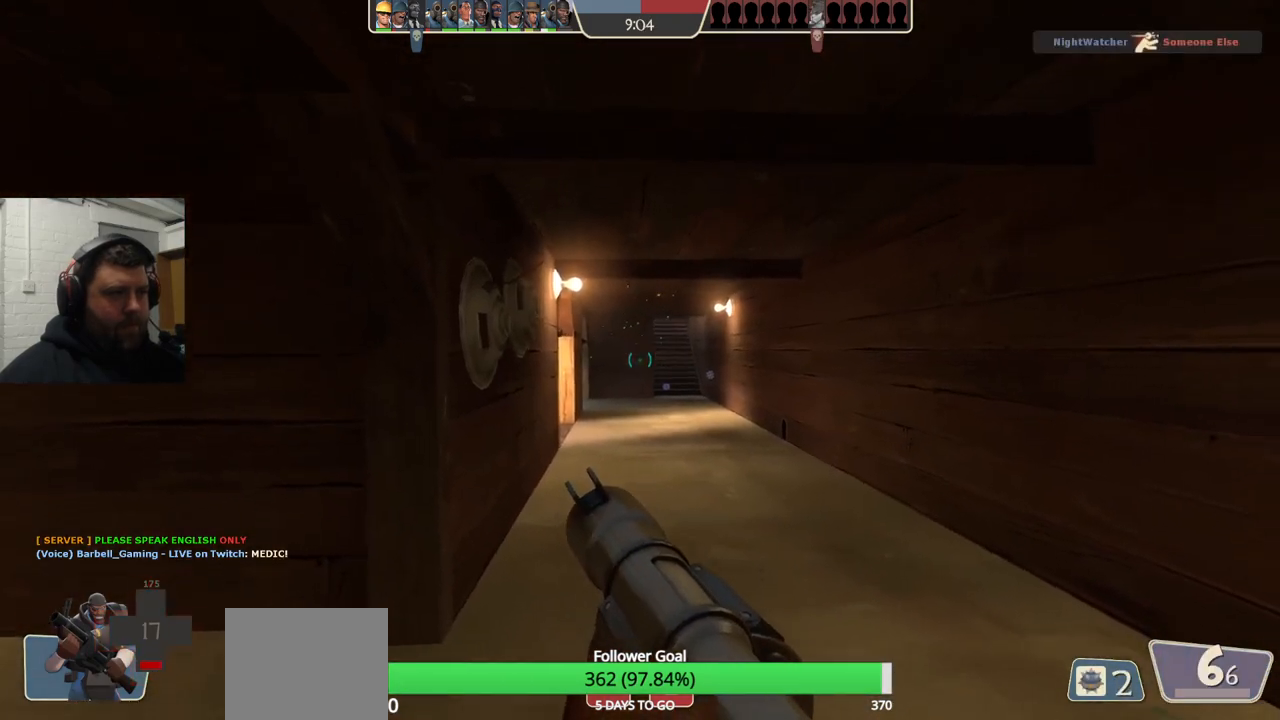
{"buttons": [], "left_stick": "center", "right_stick": "center", "events": []}
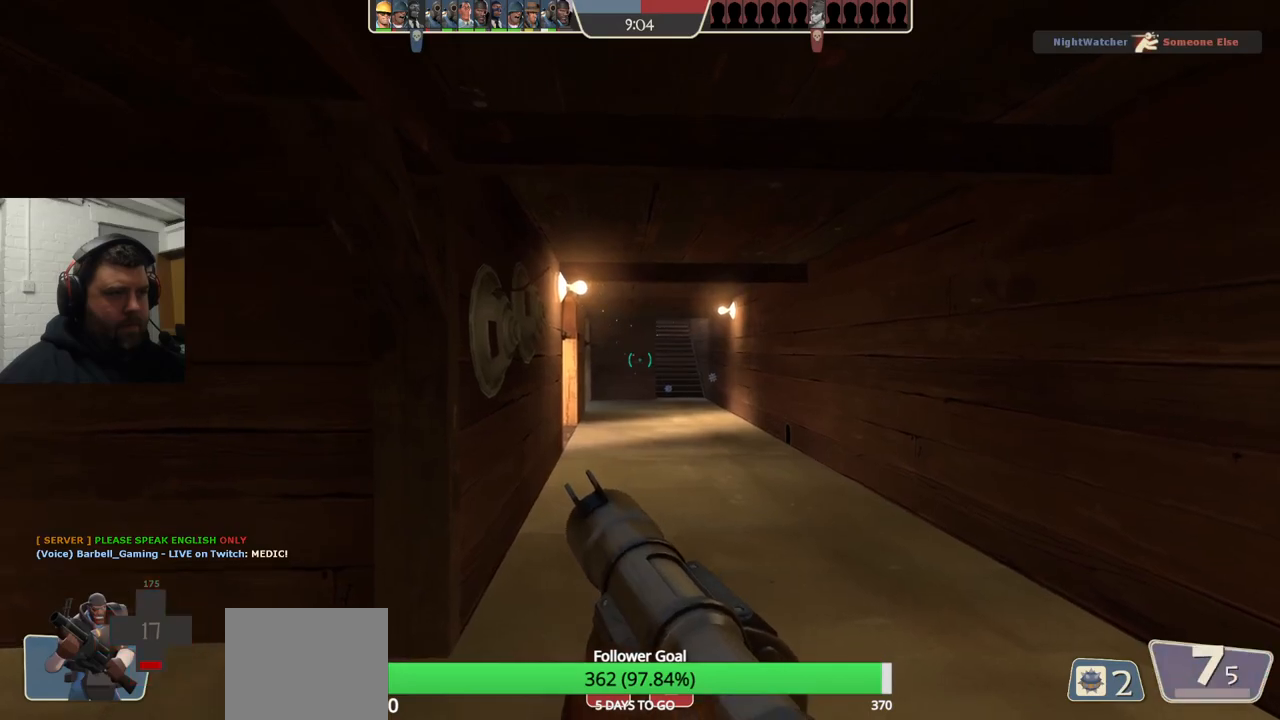
{"buttons": [], "left_stick": "up", "right_stick": "center", "events": [[200, "left_stick", "up"]]}
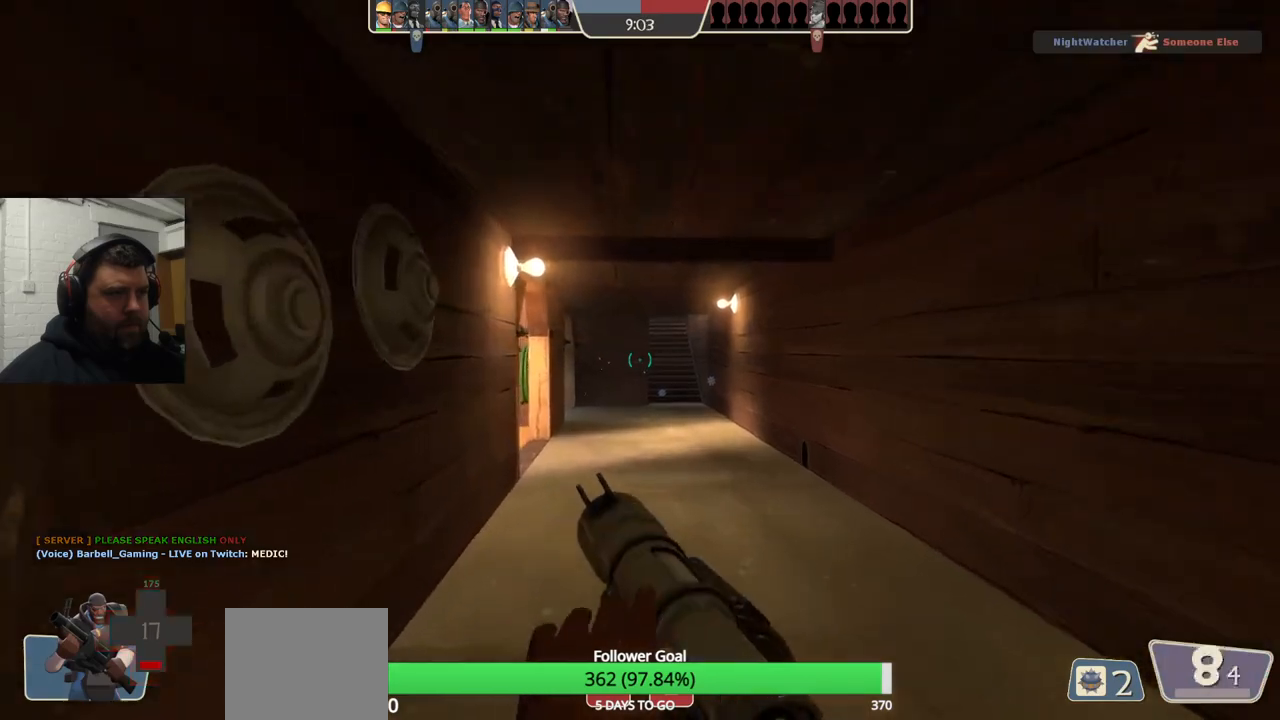
{"buttons": [], "left_stick": "up-right", "right_stick": "up-left", "events": [[17, "left_stick", "center"], [100, "left_stick", "up"], [233, "right_stick", "left"], [283, "right_stick", "up-left"], [317, "left_stick", "up-right"]]}
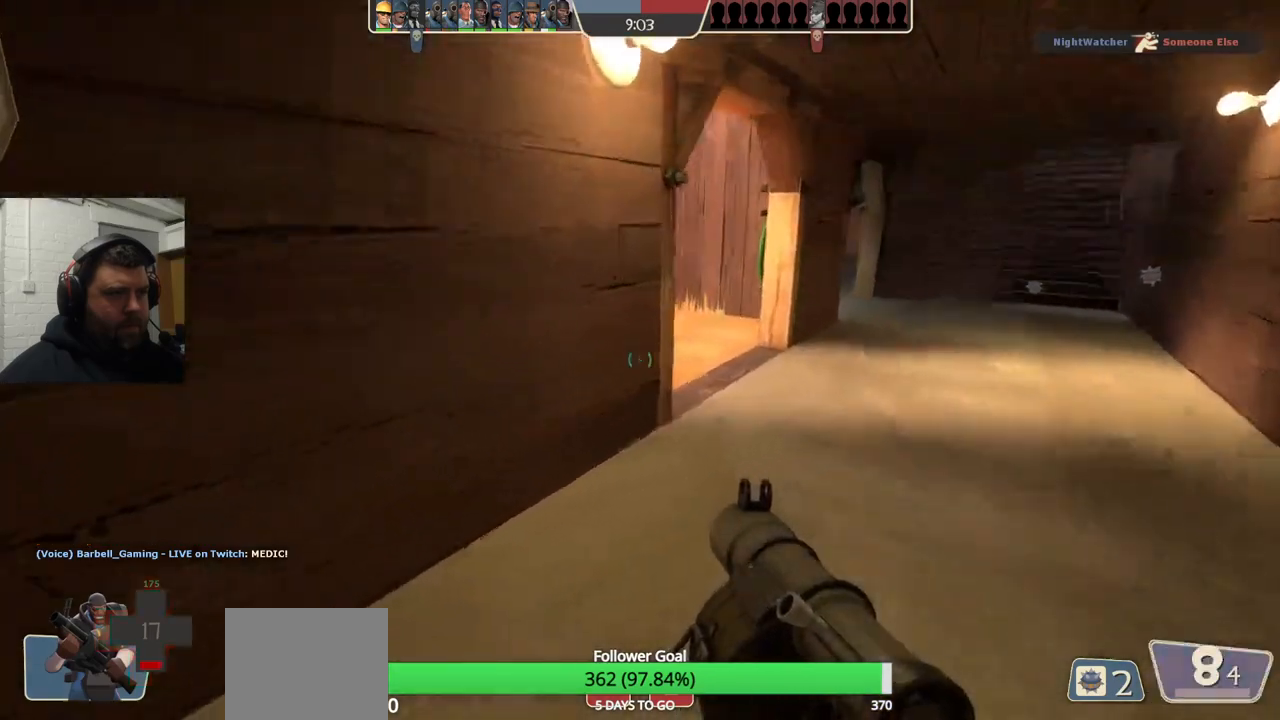
{"buttons": [], "left_stick": "up-right", "right_stick": "center", "events": [[17, "right_stick", "center"], [317, "L2", "down"], [500, "L2", "up"]]}
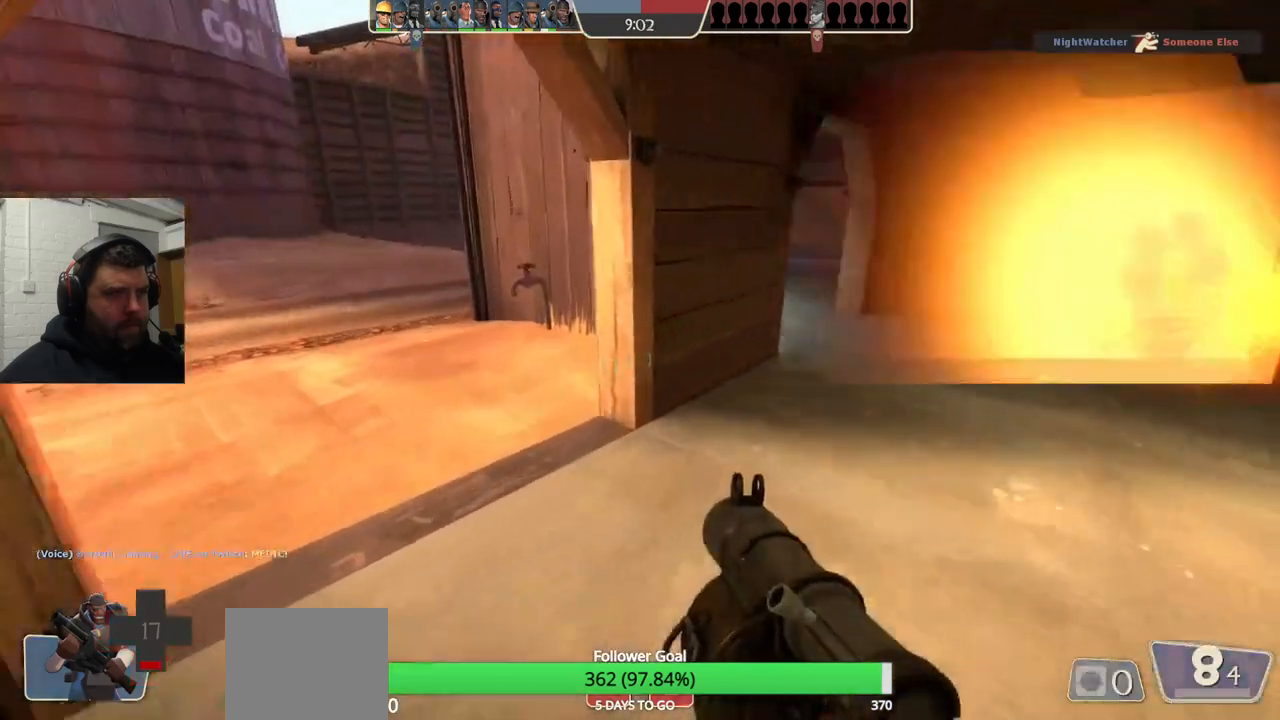
{"buttons": [], "left_stick": "up-right", "right_stick": "center", "events": []}
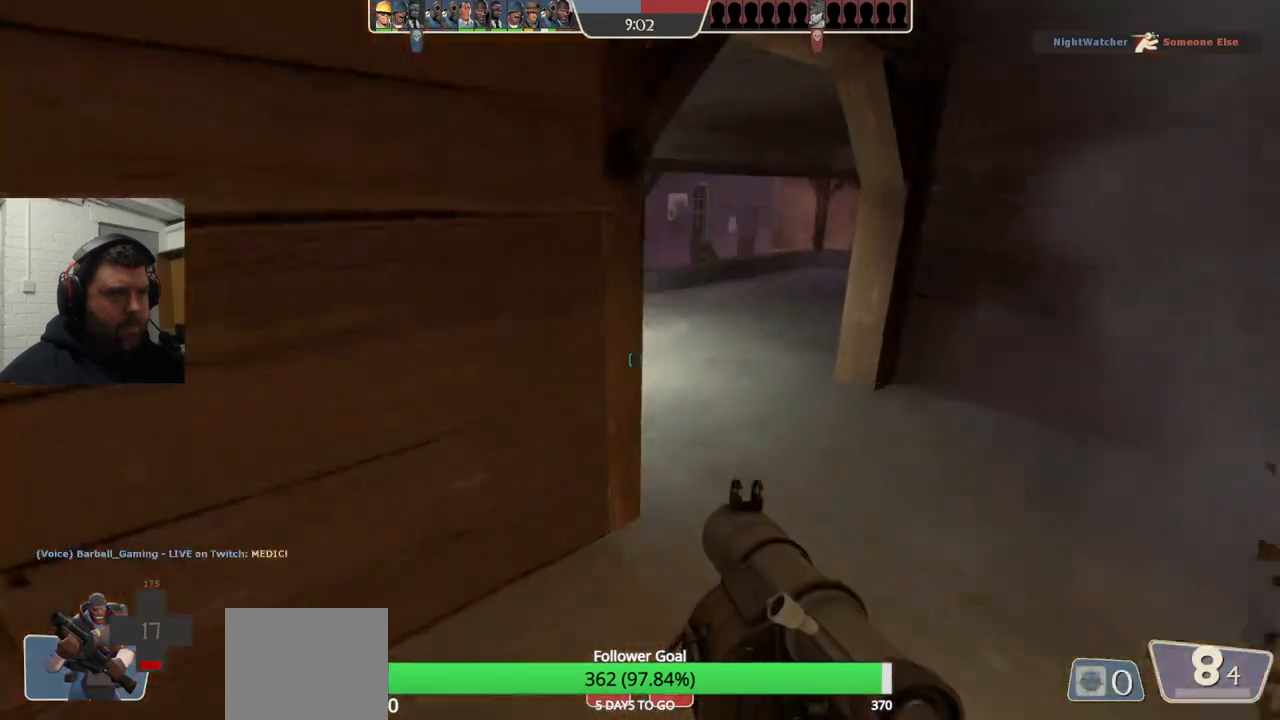
{"buttons": [], "left_stick": "up", "right_stick": "center", "events": [[333, "left_stick", "up"]]}
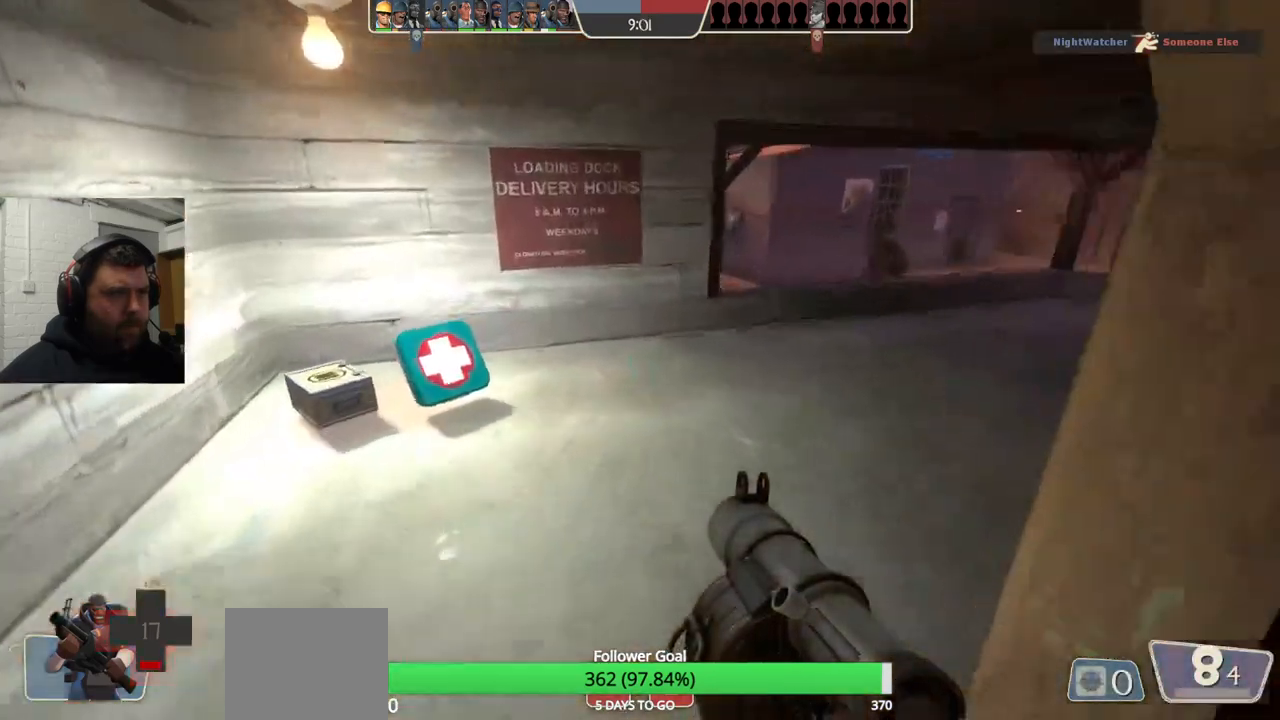
{"buttons": [], "left_stick": "up-left", "right_stick": "right", "events": [[33, "left_stick", "up-left"], [417, "right_stick", "right"]]}
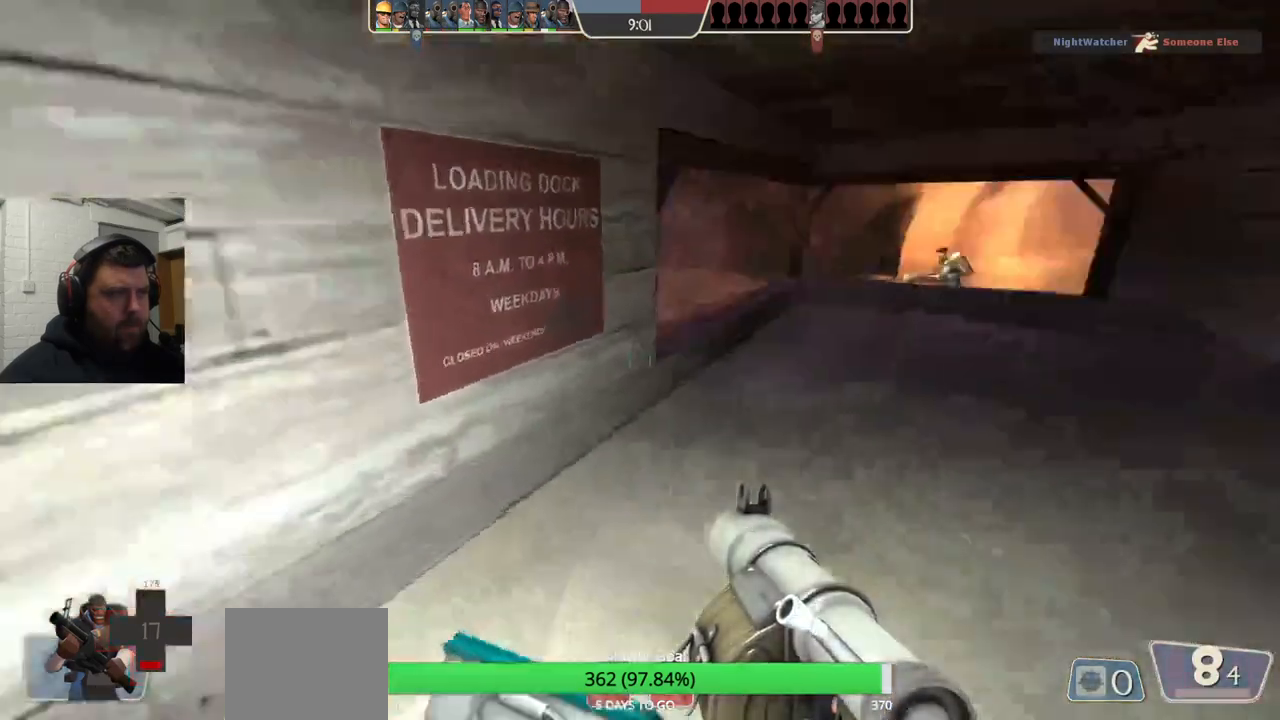
{"buttons": ["SQUARE"], "left_stick": "up", "right_stick": "center", "events": [[83, "left_stick", "up"], [200, "right_stick", "center"], [233, "left_stick", "center"], [317, "SQUARE", "down"], [367, "SQUARE", "up"], [417, "left_stick", "up"], [450, "SQUARE", "down"]]}
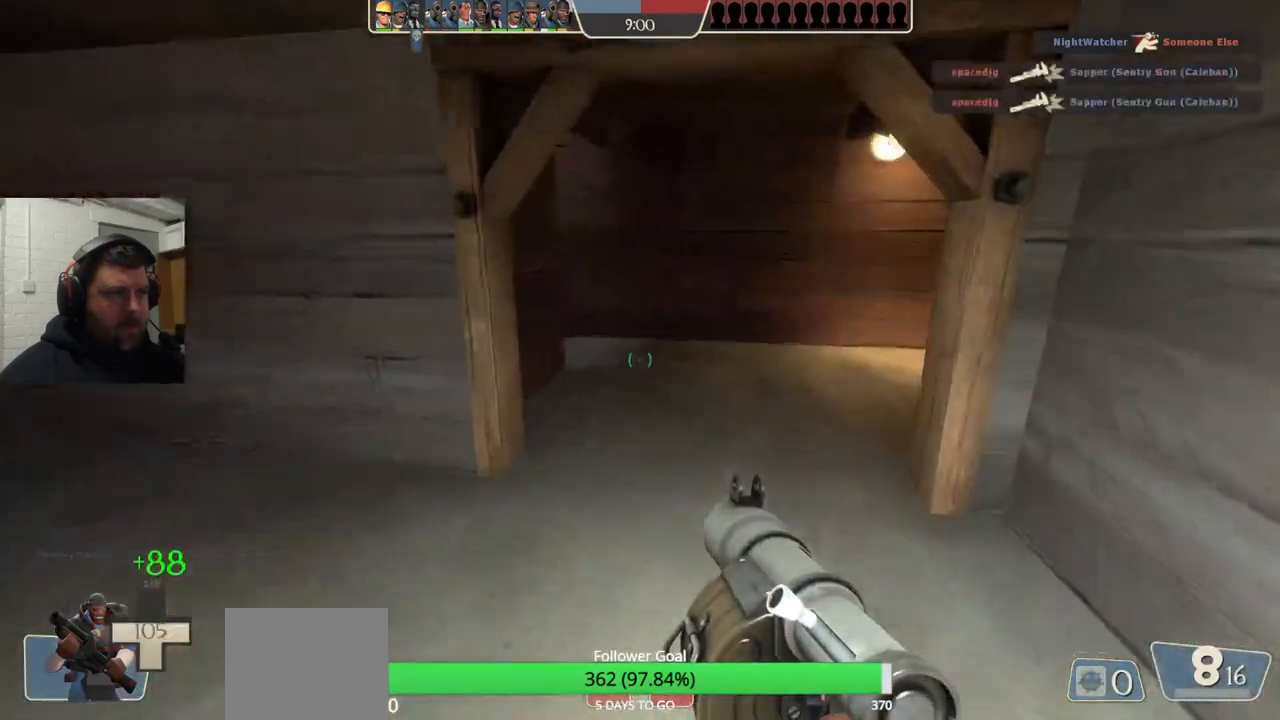
{"buttons": [], "left_stick": "up", "right_stick": "center", "events": [[33, "SQUARE", "up"], [317, "right_stick", "down-left"], [417, "right_stick", "center"]]}
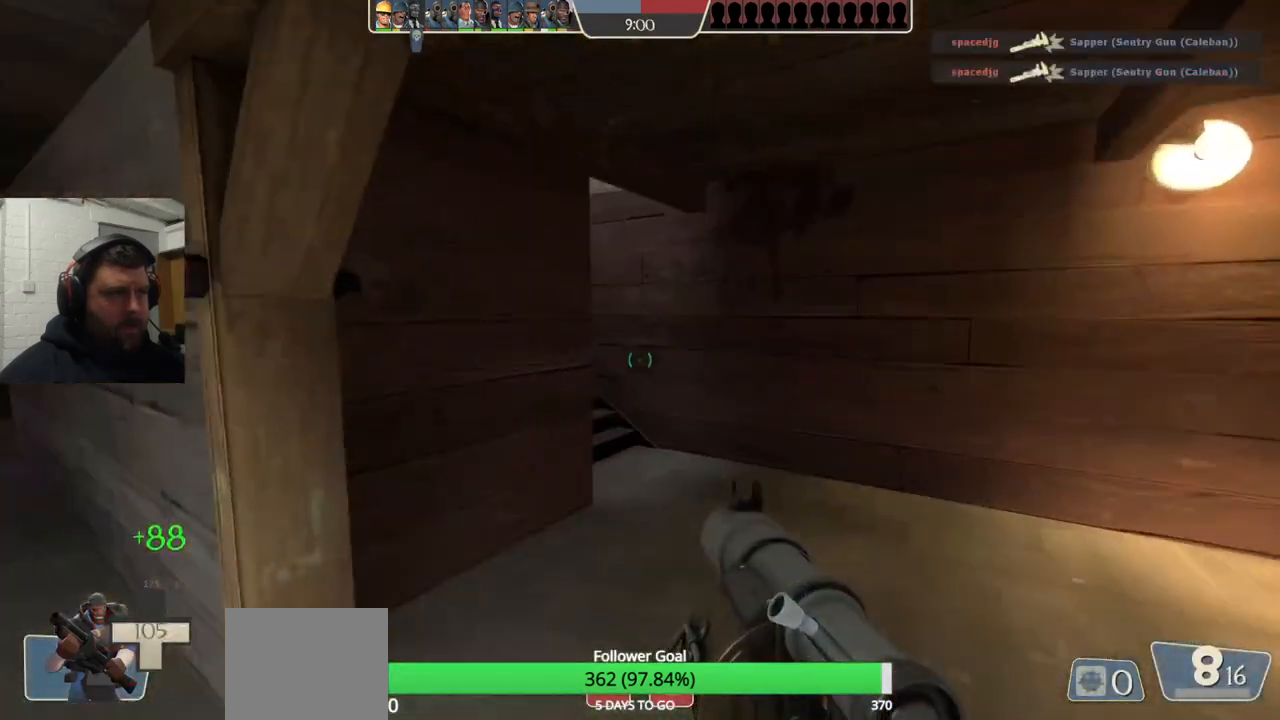
{"buttons": [], "left_stick": "up-right", "right_stick": "center", "events": [[450, "left_stick", "up-right"]]}
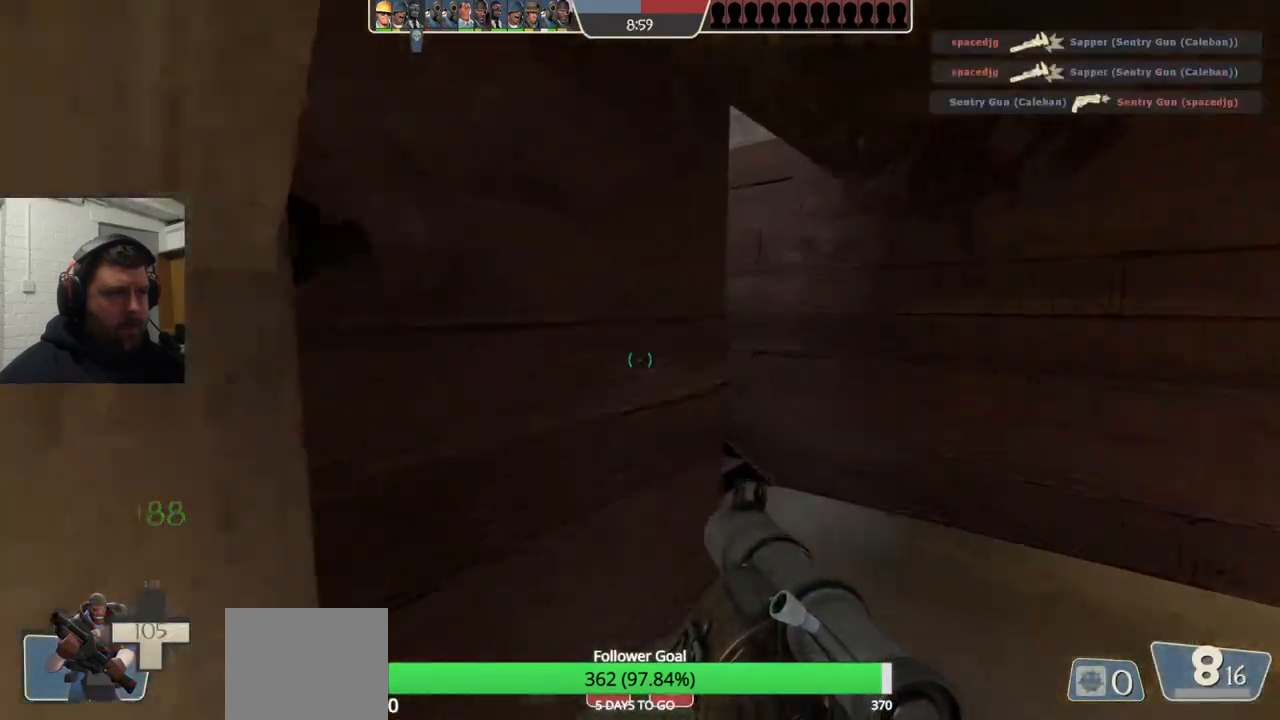
{"buttons": ["R2"], "left_stick": "down-right", "right_stick": "center", "events": [[33, "left_stick", "right"], [100, "R2", "down"], [133, "left_stick", "down-right"], [200, "R2", "up"], [283, "R2", "down"], [350, "R2", "up"], [500, "R2", "down"]]}
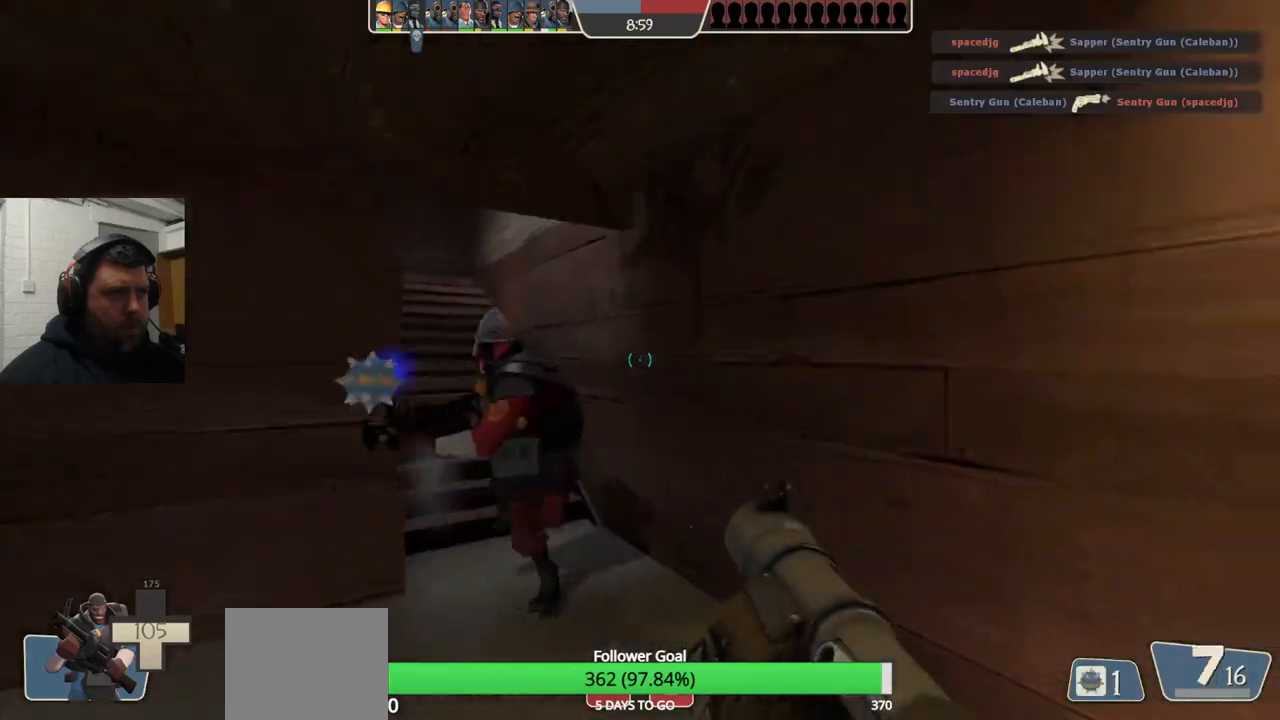
{"buttons": ["L2"], "left_stick": "down-right", "right_stick": "center", "events": [[33, "L2", "down"], [100, "R2", "up"], [167, "R2", "down"], [233, "R2", "up"], [300, "R2", "down"], [333, "L2", "up"], [383, "L2", "down"], [383, "R2", "up"], [433, "R2", "down"], [500, "R2", "up"]]}
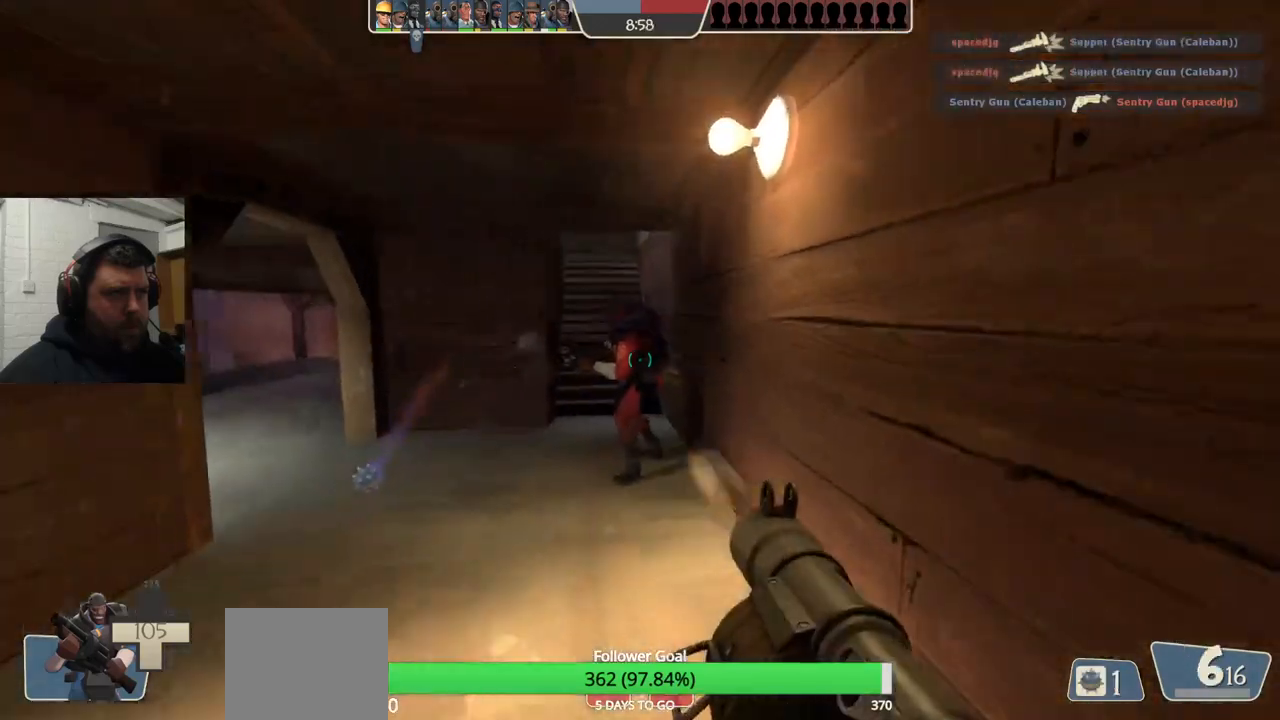
{"buttons": ["L2", "R2"], "left_stick": "down-left", "right_stick": "center", "events": [[33, "left_stick", "down"], [83, "R2", "down"], [133, "R2", "up"], [217, "R2", "down"], [283, "R2", "up"], [467, "left_stick", "down-left"], [483, "R2", "down"]]}
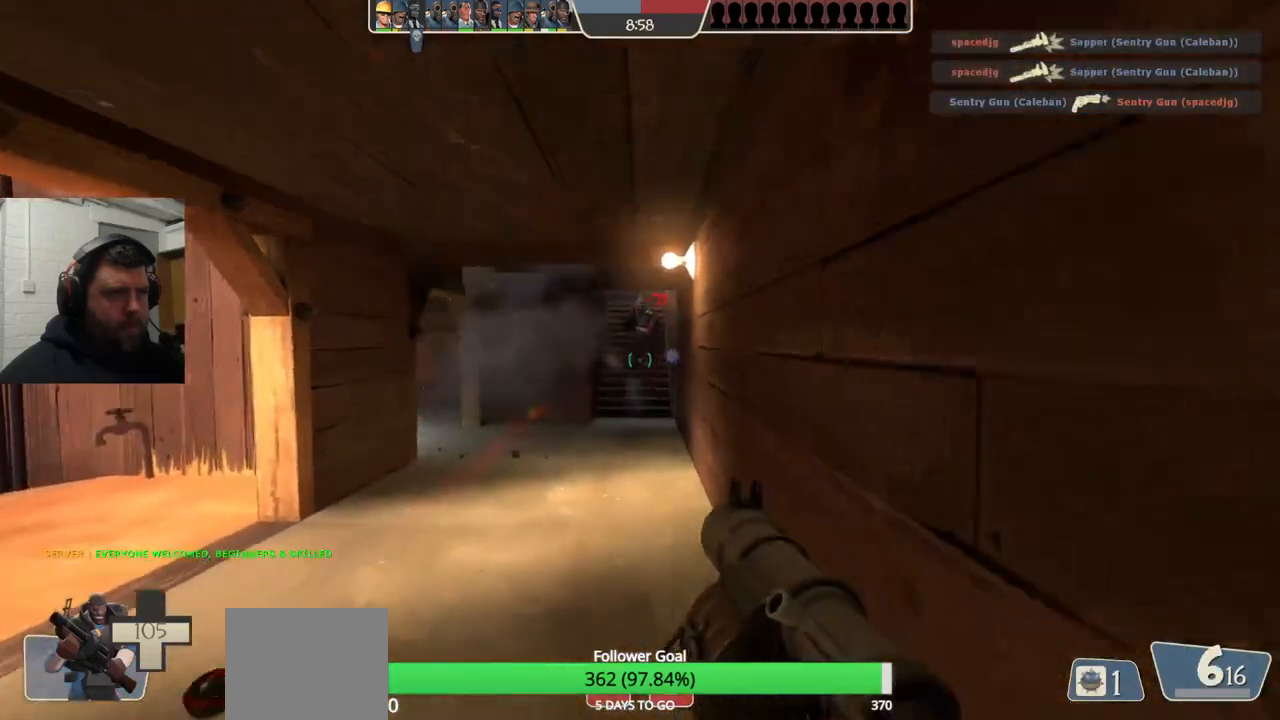
{"buttons": [], "left_stick": "down-left", "right_stick": "center", "events": [[17, "L2", "up"], [33, "L2", "down"], [33, "R2", "up"], [183, "L2", "up"], [233, "L2", "down"], [383, "L2", "up"], [400, "SQUARE", "down"], [500, "SQUARE", "up"]]}
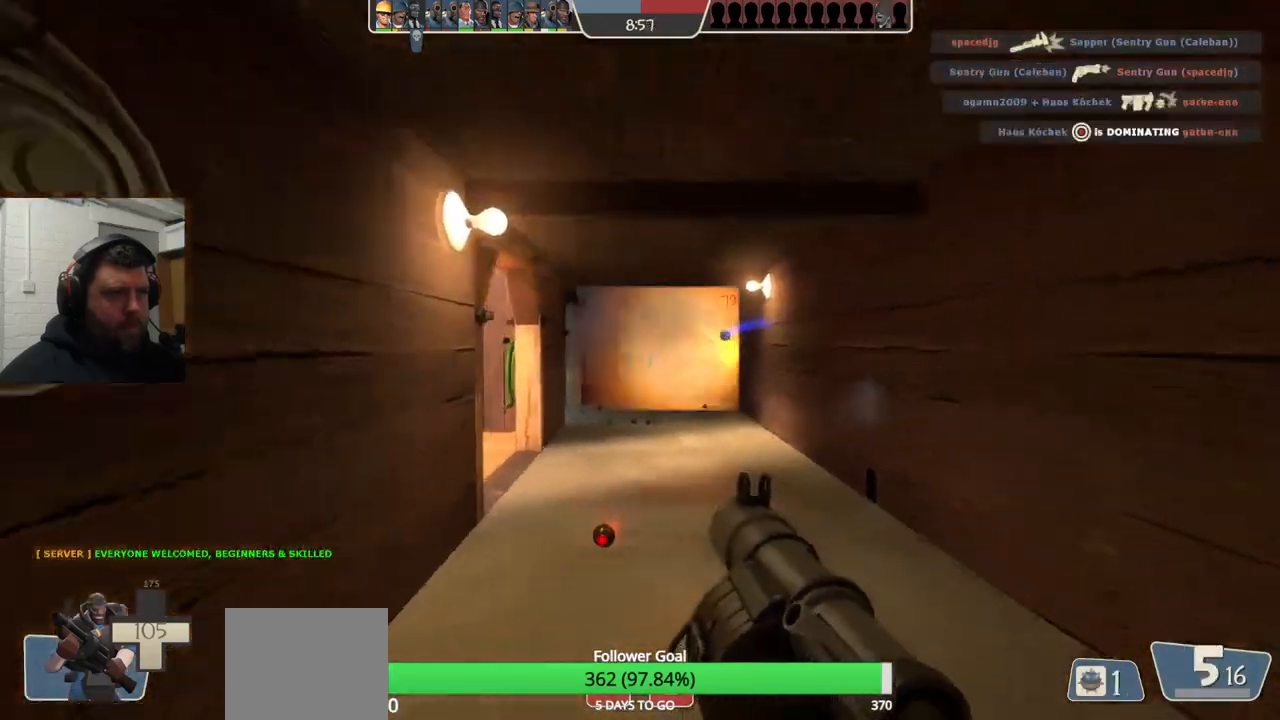
{"buttons": [], "left_stick": "left", "right_stick": "center", "events": [[217, "right_stick", "left"], [267, "left_stick", "left"], [350, "right_stick", "center"]]}
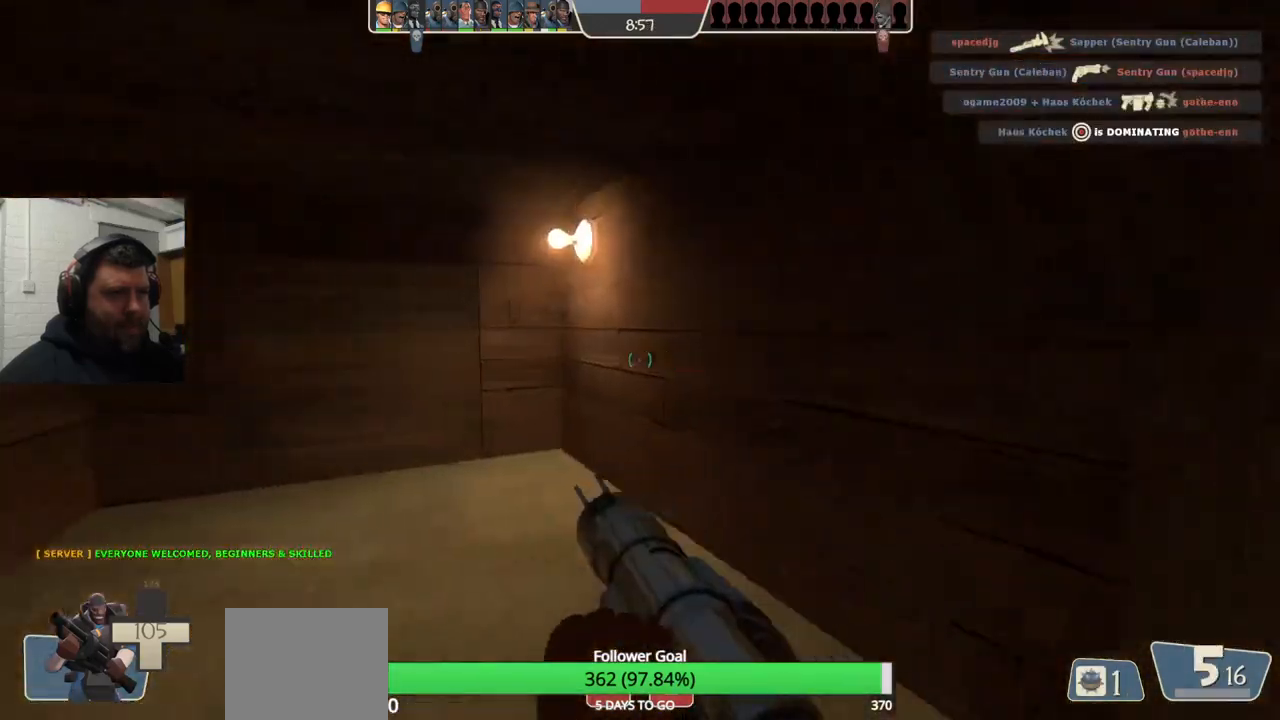
{"buttons": [], "left_stick": "center", "right_stick": "center", "events": [[50, "right_stick", "right"], [283, "left_stick", "down-left"], [300, "right_stick", "center"], [400, "left_stick", "center"]]}
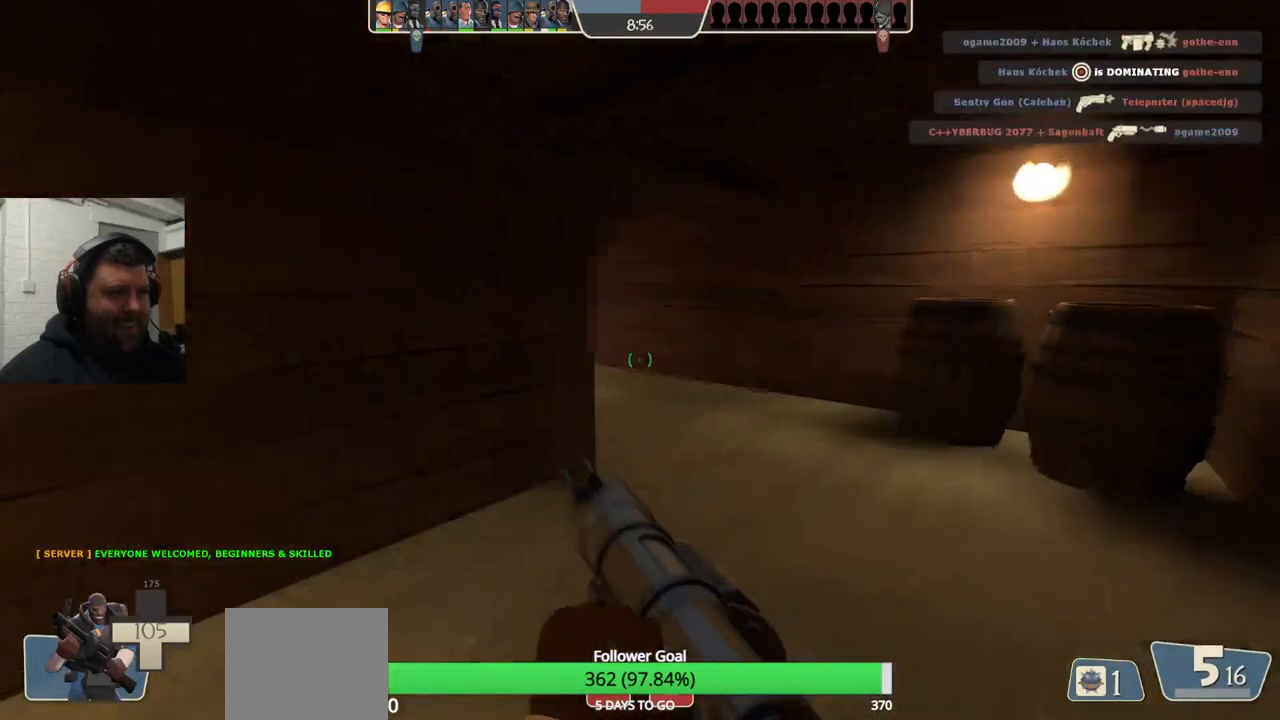
{"buttons": [], "left_stick": "center", "right_stick": "center", "events": []}
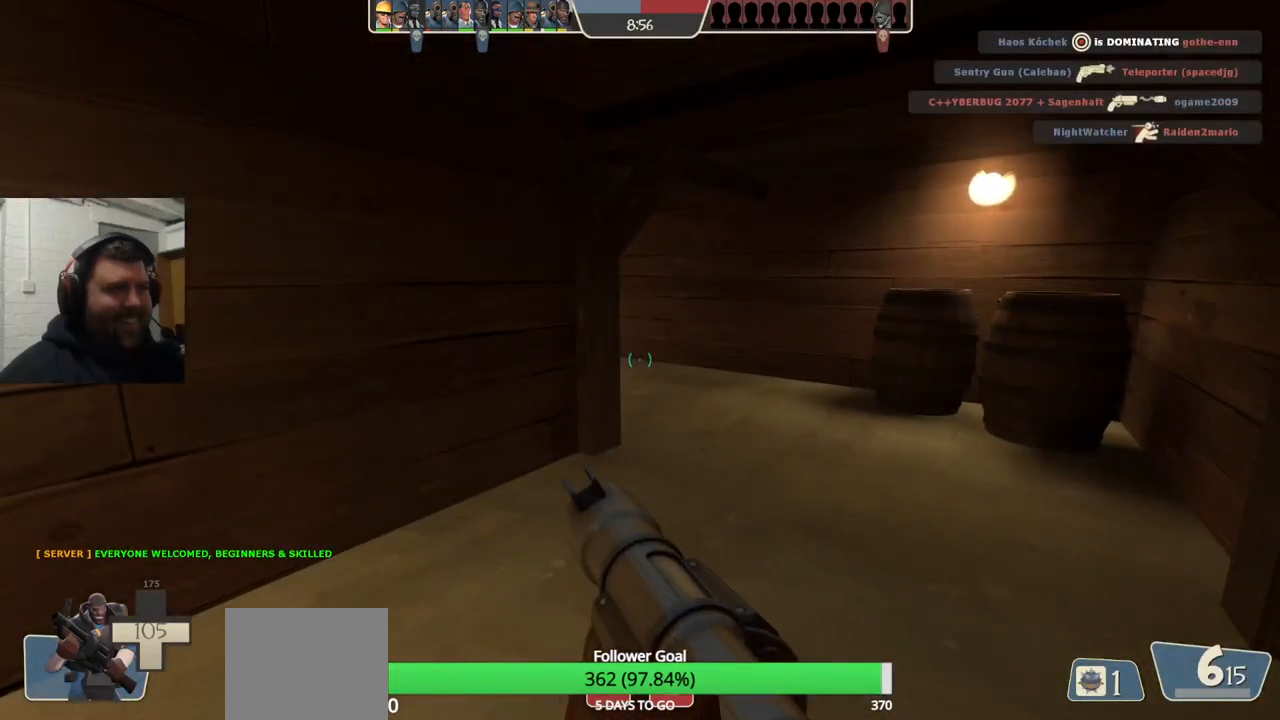
{"buttons": [], "left_stick": "center", "right_stick": "center", "events": [[267, "L2", "down"], [450, "L2", "up"]]}
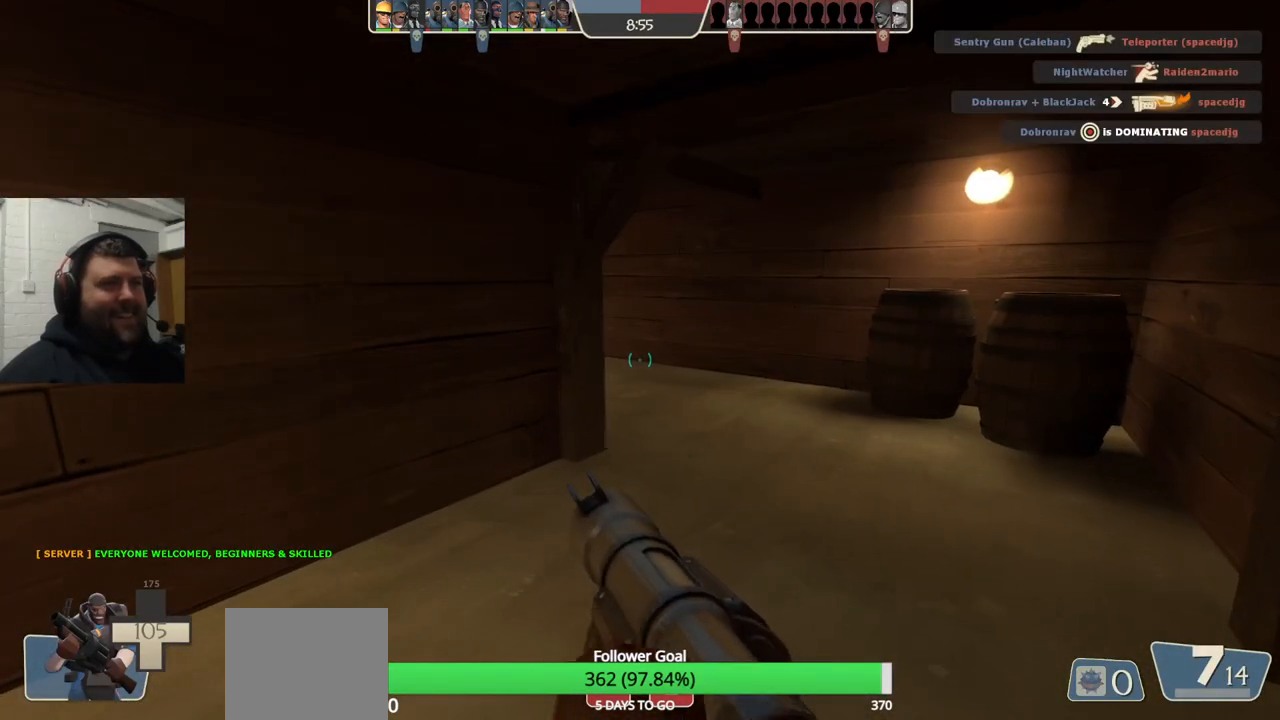
{"buttons": [], "left_stick": "center", "right_stick": "center", "events": []}
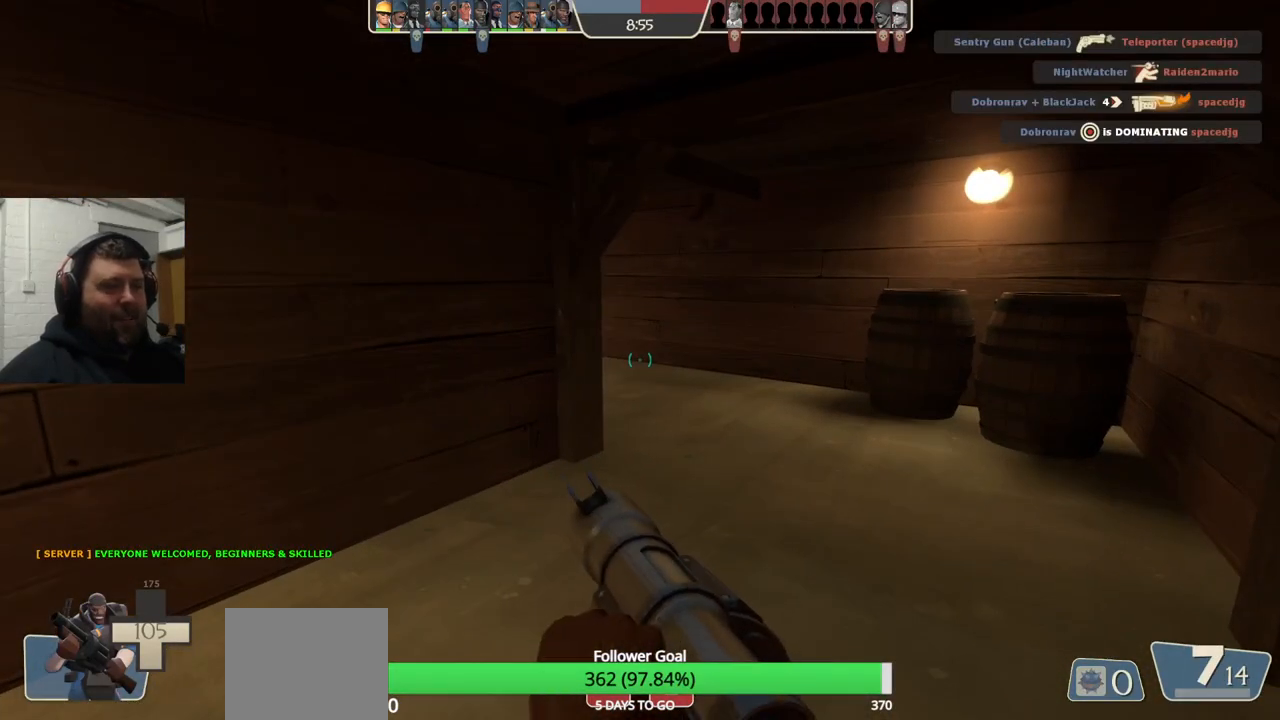
{"buttons": [], "left_stick": "up-right", "right_stick": "center", "events": [[300, "left_stick", "up"], [350, "right_stick", "left"], [500, "left_stick", "up-right"], [500, "right_stick", "center"]]}
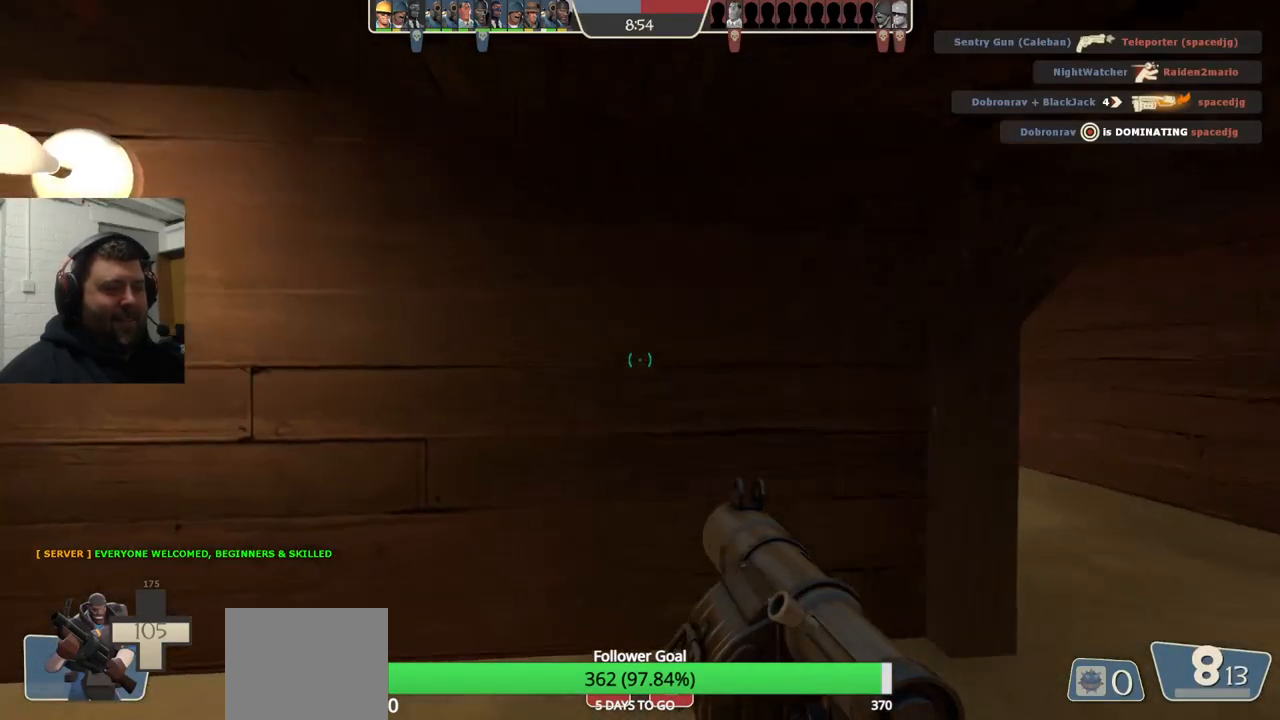
{"buttons": [], "left_stick": "up-right", "right_stick": "center", "events": [[317, "left_stick", "right"], [417, "left_stick", "up-right"]]}
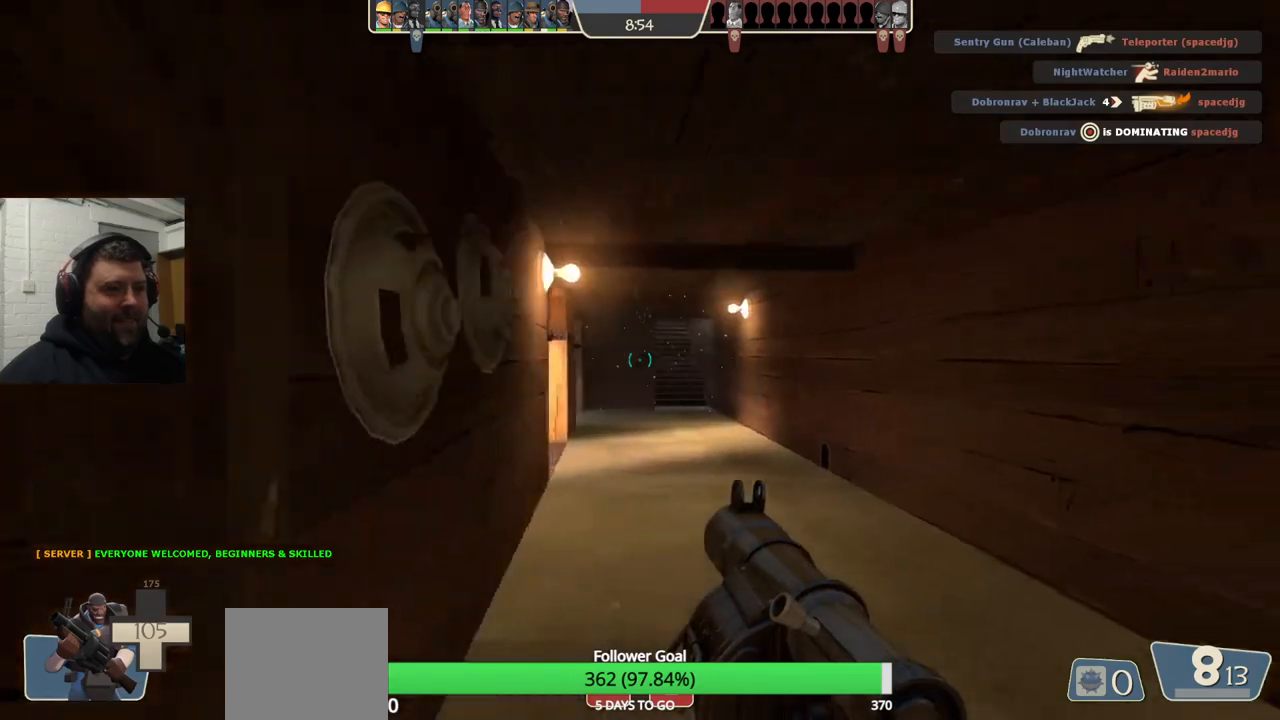
{"buttons": ["R2"], "left_stick": "up", "right_stick": "center", "events": [[50, "left_stick", "up"], [467, "R2", "down"]]}